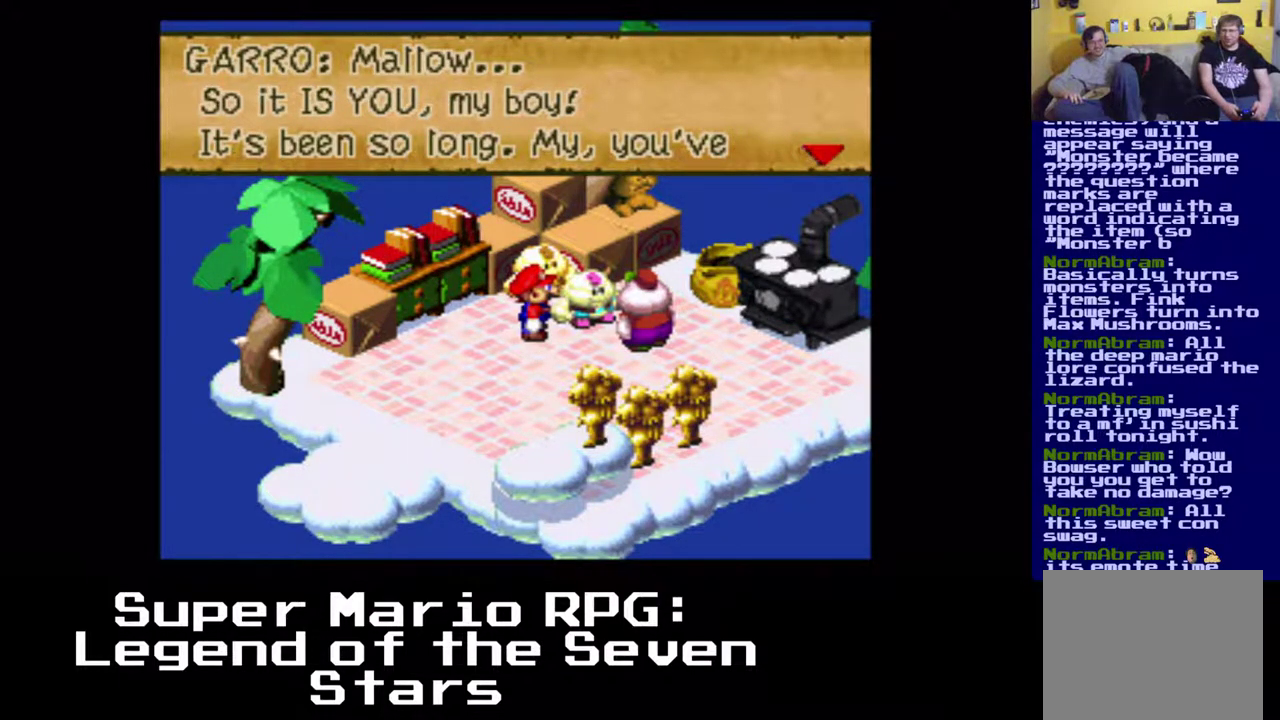
Gameplay with a controller (Xbox layout); each line is a JSON object with the inputs held at the frame after it. "events" lists button and stick changes between this image and that frame as [ms after this image, input, new state], when the widget could be followed in between. Not read: right_stick.
{"buttons": ["B"], "left_stick": "center", "events": [[500, "B", "down"]]}
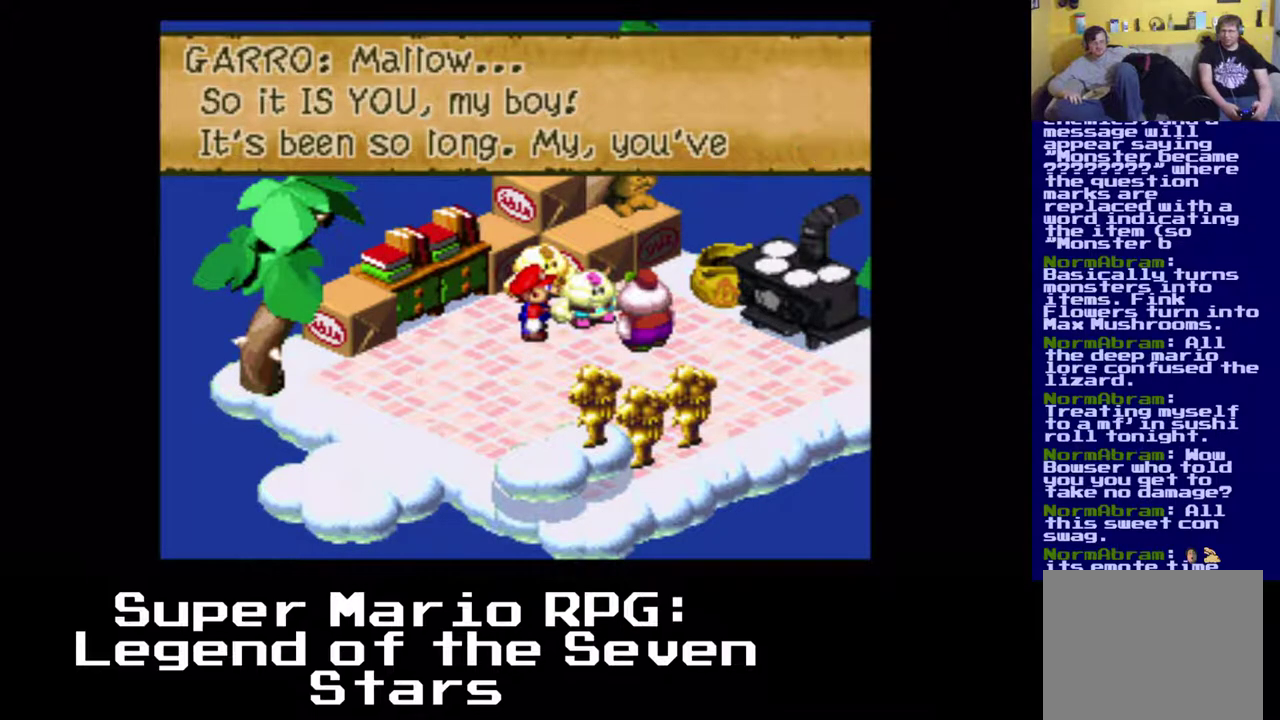
{"buttons": [], "left_stick": "center", "events": [[67, "B", "up"]]}
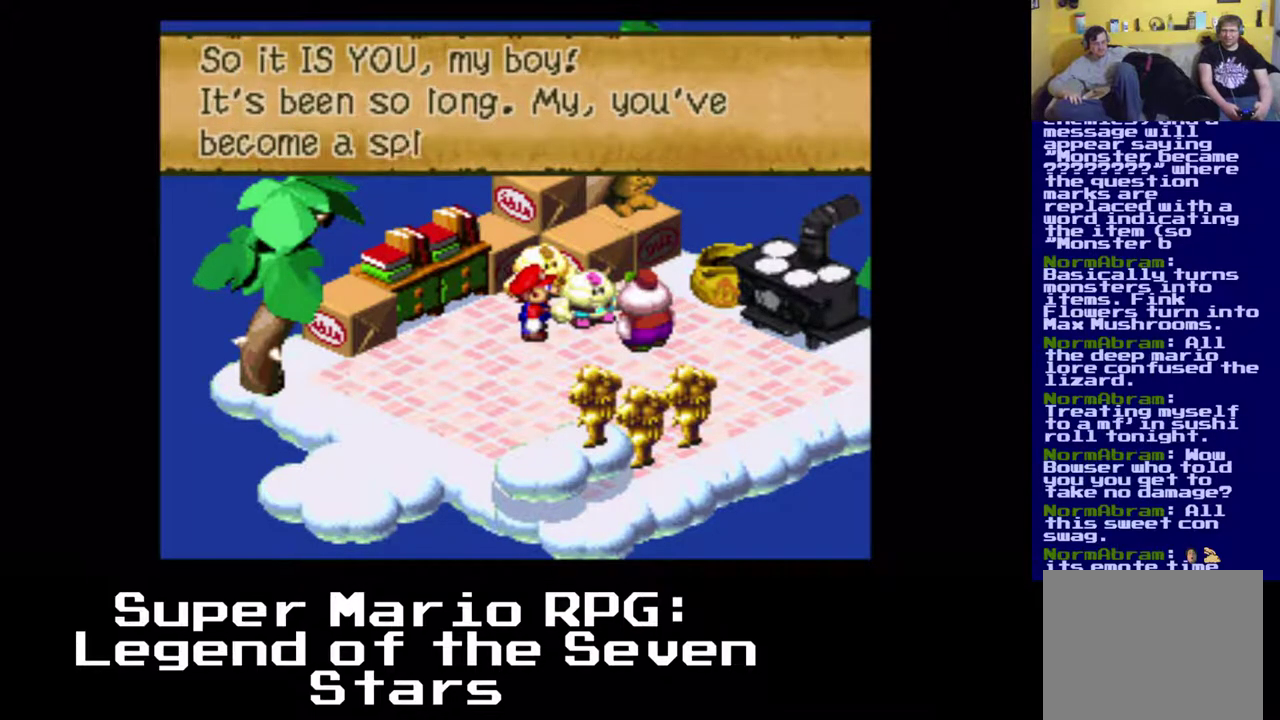
{"buttons": [], "left_stick": "center", "events": []}
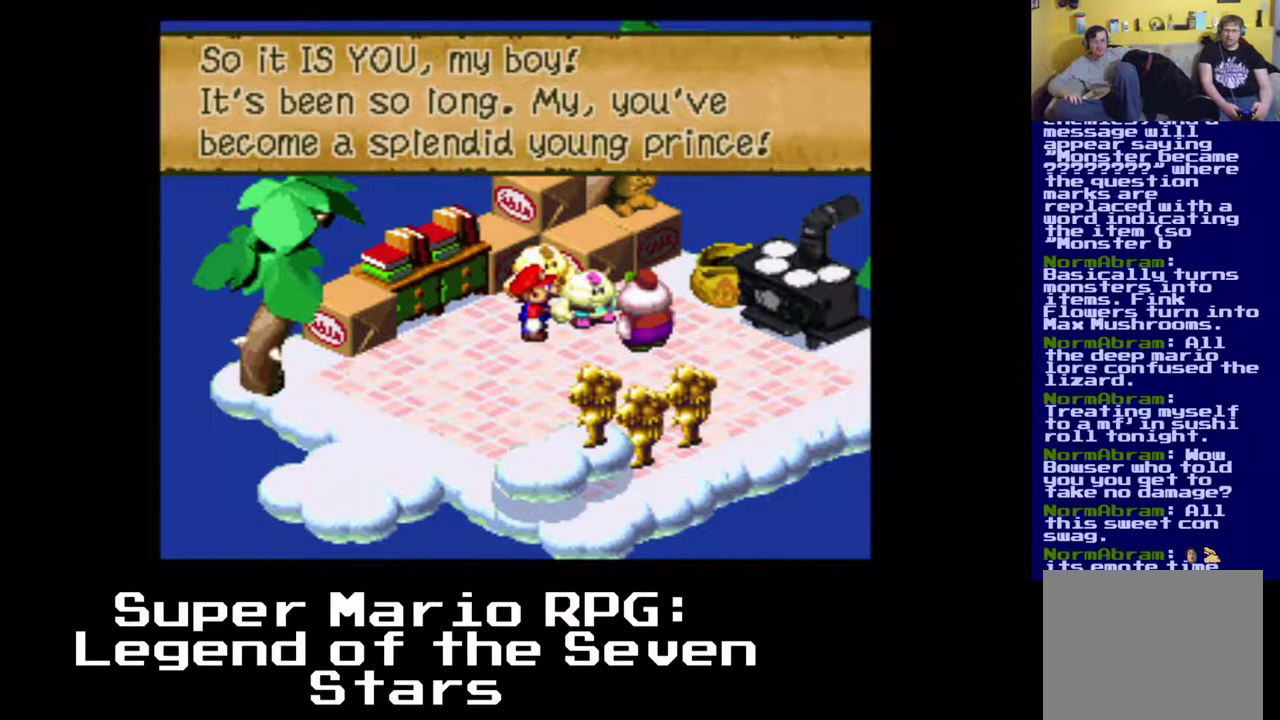
{"buttons": [], "left_stick": "center", "events": []}
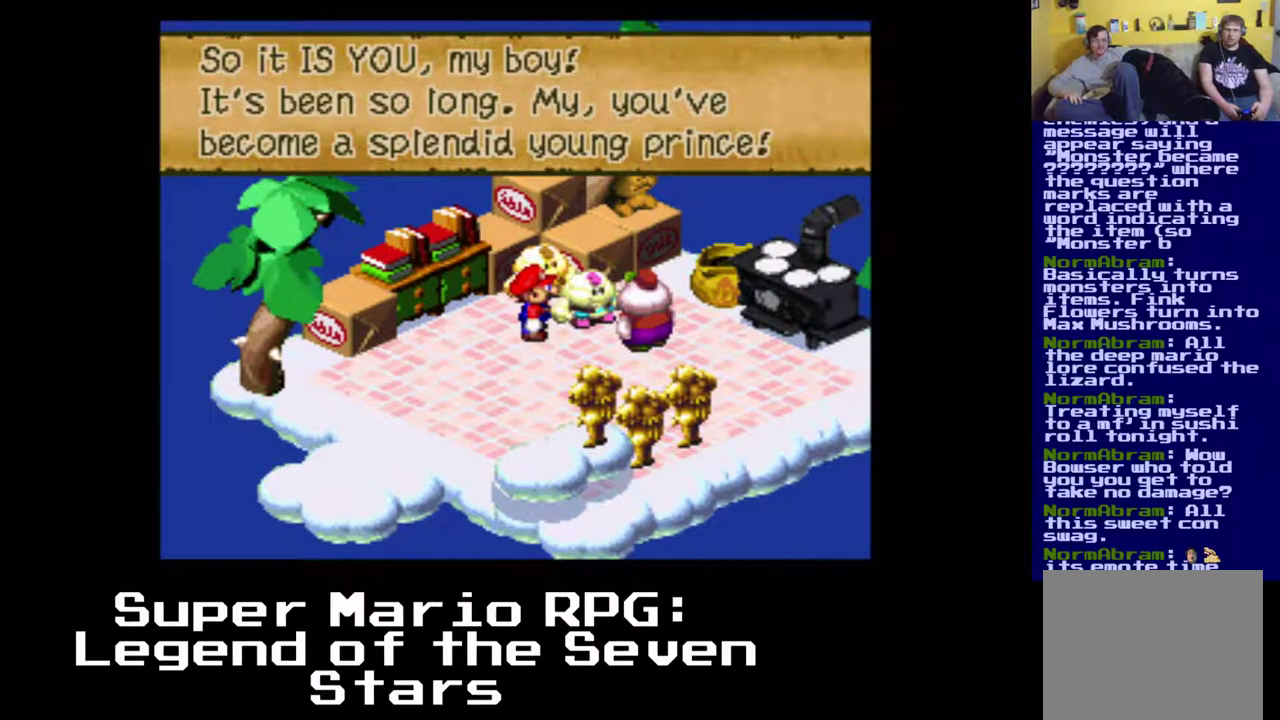
{"buttons": [], "left_stick": "center", "events": []}
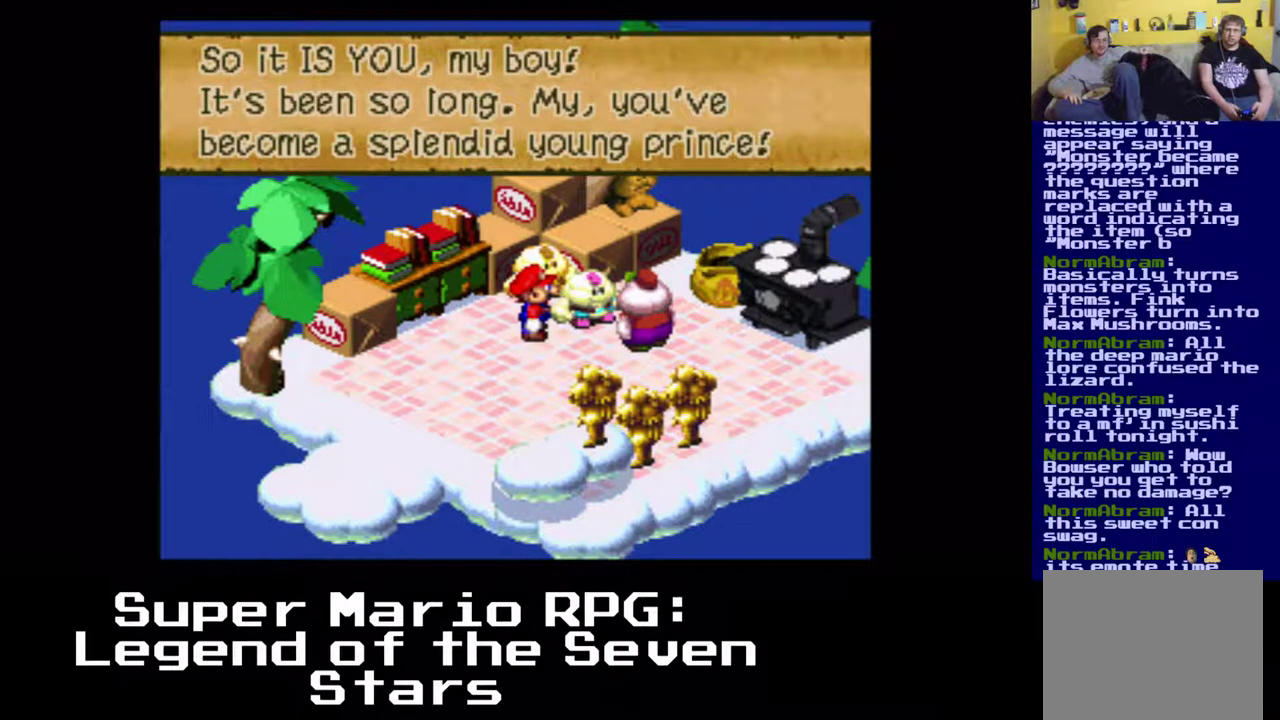
{"buttons": [], "left_stick": "center", "events": [[333, "B", "down"], [383, "B", "up"]]}